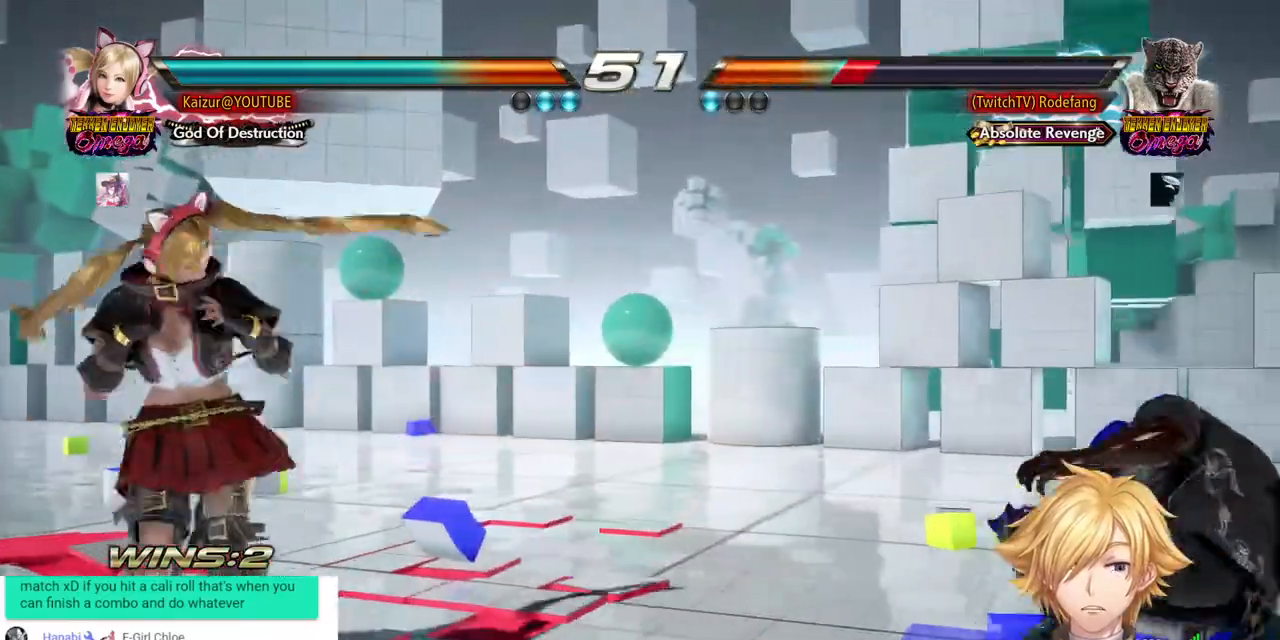
Gameplay with a controller (PlayStation layout); each line is a JSON object with the inputs held at the frame after it (dt_ms = milliseconds from this image to that frame). "events" lists button and stick changes between this image and that frame as [ms after this image, input, new state], when the widget could be followed in between. Not read: R1.
{"dt_ms": 500, "buttons": ["DPAD_DOWN", "DPAD_LEFT"], "left_stick": "center", "right_stick": "center"}
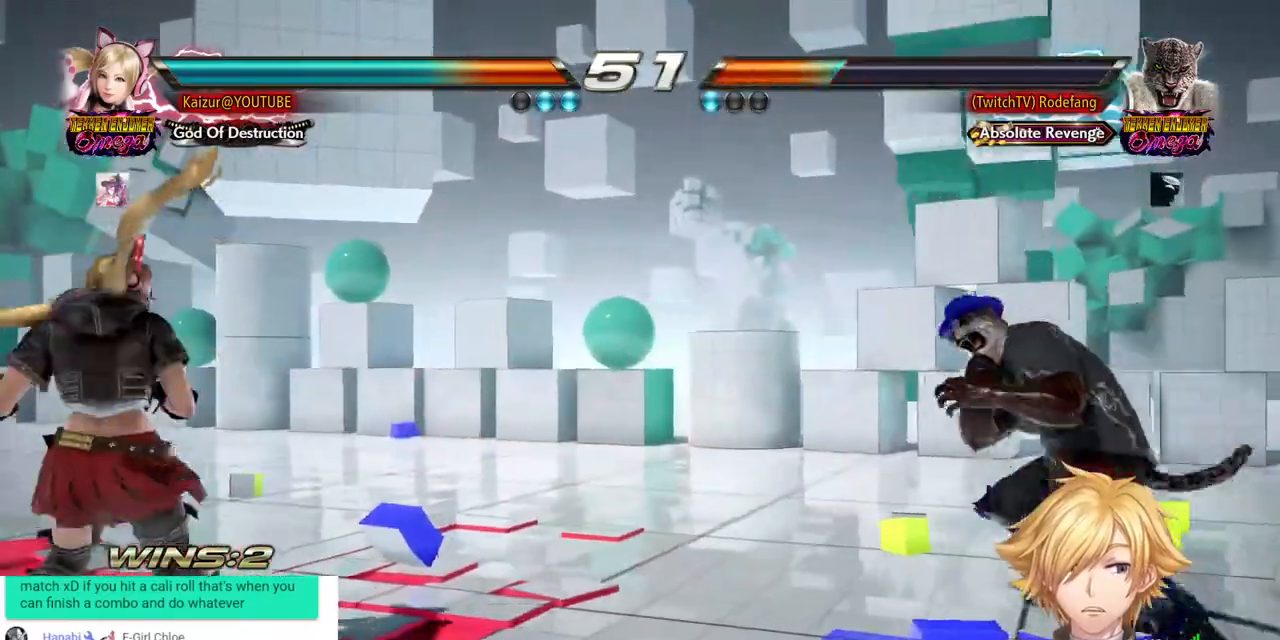
{"dt_ms": 500, "buttons": ["DPAD_DOWN", "DPAD_RIGHT"], "left_stick": "center", "right_stick": "center"}
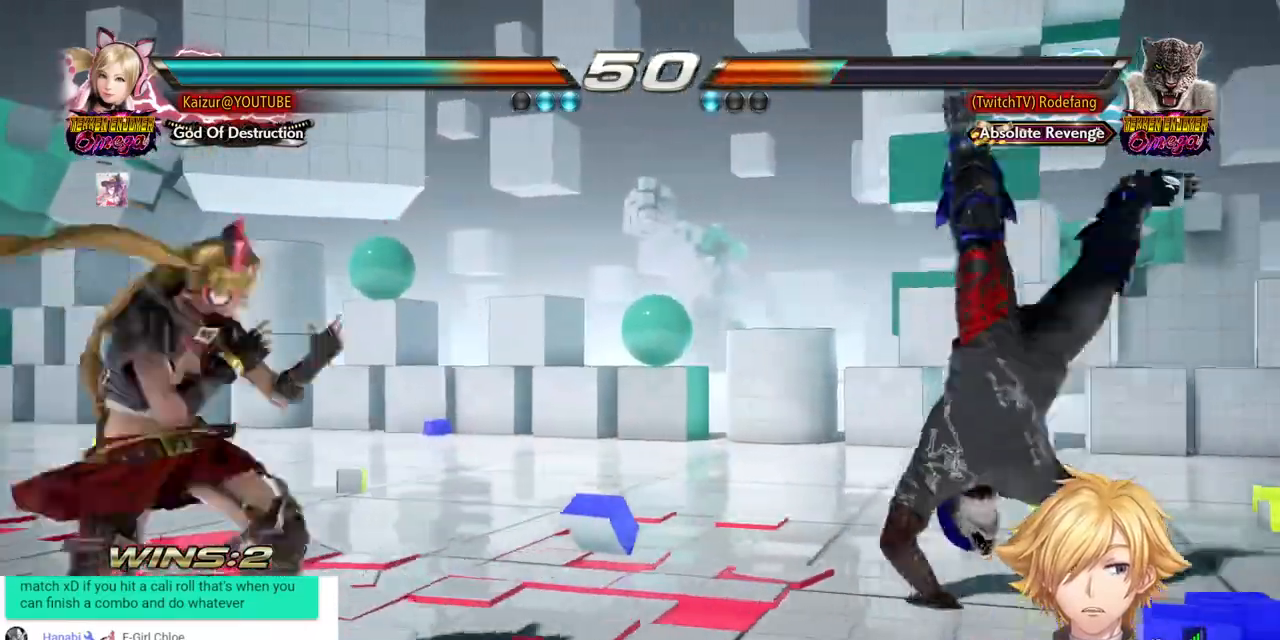
{"dt_ms": 500, "buttons": ["DPAD_LEFT"], "left_stick": "center", "right_stick": "center"}
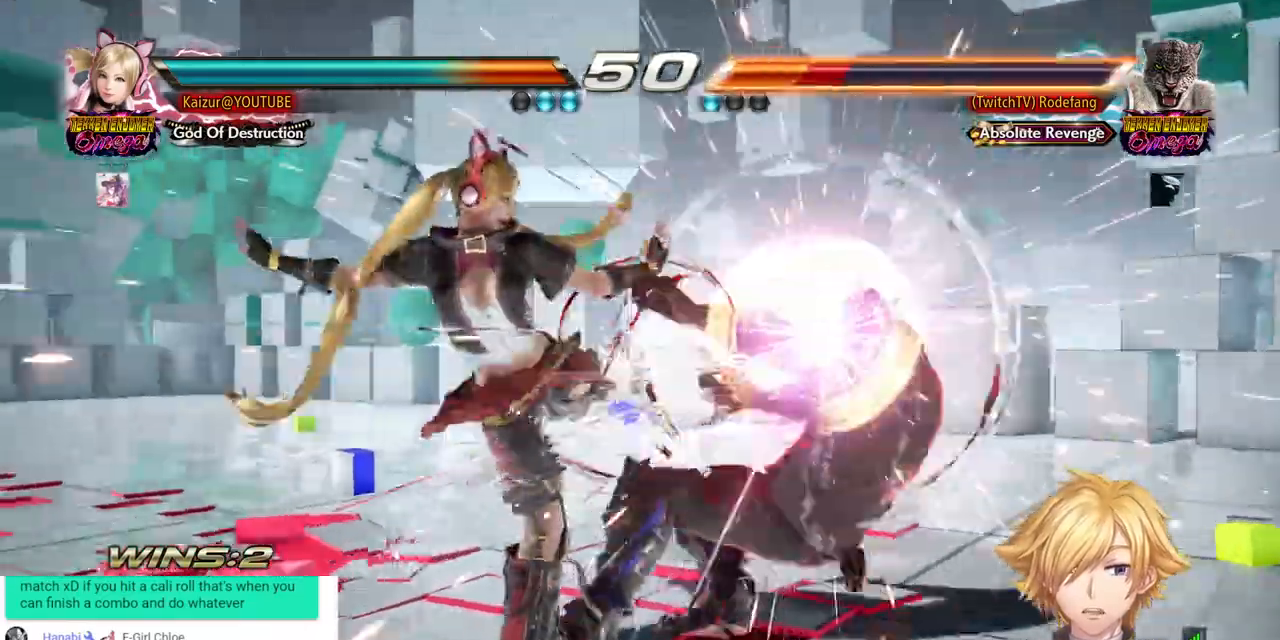
{"dt_ms": 1000, "buttons": ["SQUARE"], "left_stick": "center", "right_stick": "center"}
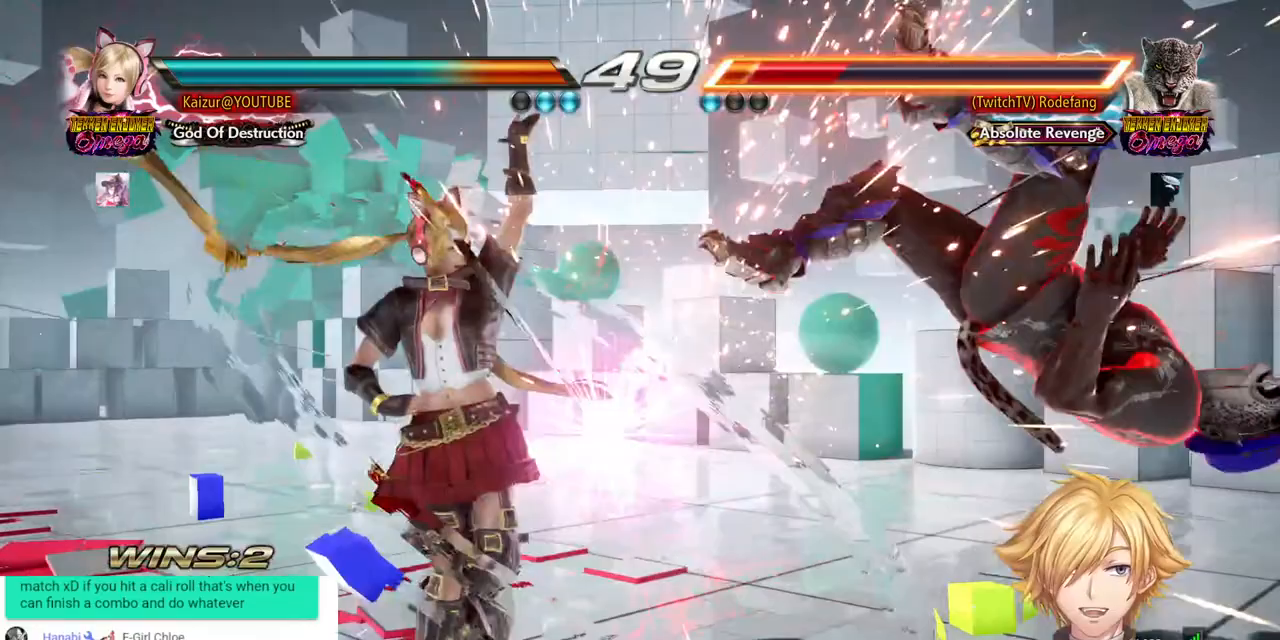
{"dt_ms": 500, "buttons": ["DPAD_RIGHT"], "left_stick": "center", "right_stick": "center", "events": [[50, "SQUARE", "up"], [250, "DPAD_RIGHT", "down"], [317, "DPAD_RIGHT", "up"], [383, "DPAD_RIGHT", "down"]]}
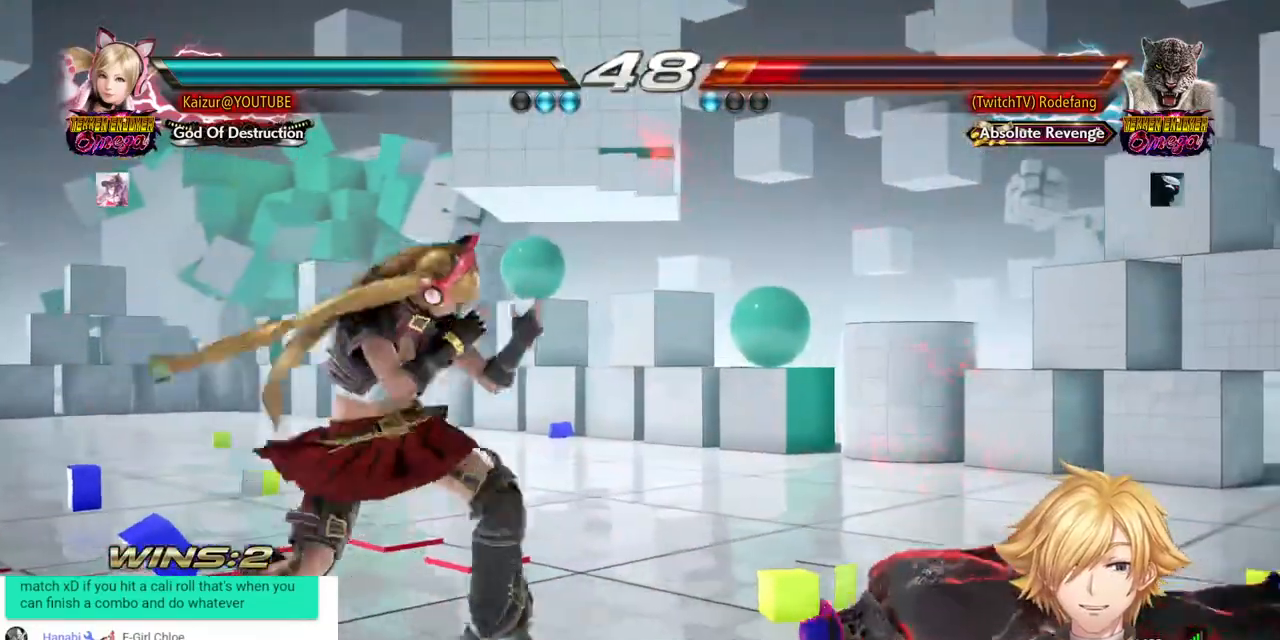
{"dt_ms": 500, "buttons": ["DPAD_RIGHT"], "left_stick": "center", "right_stick": "center", "events": [[83, "DPAD_RIGHT", "up"], [133, "DPAD_RIGHT", "down"]]}
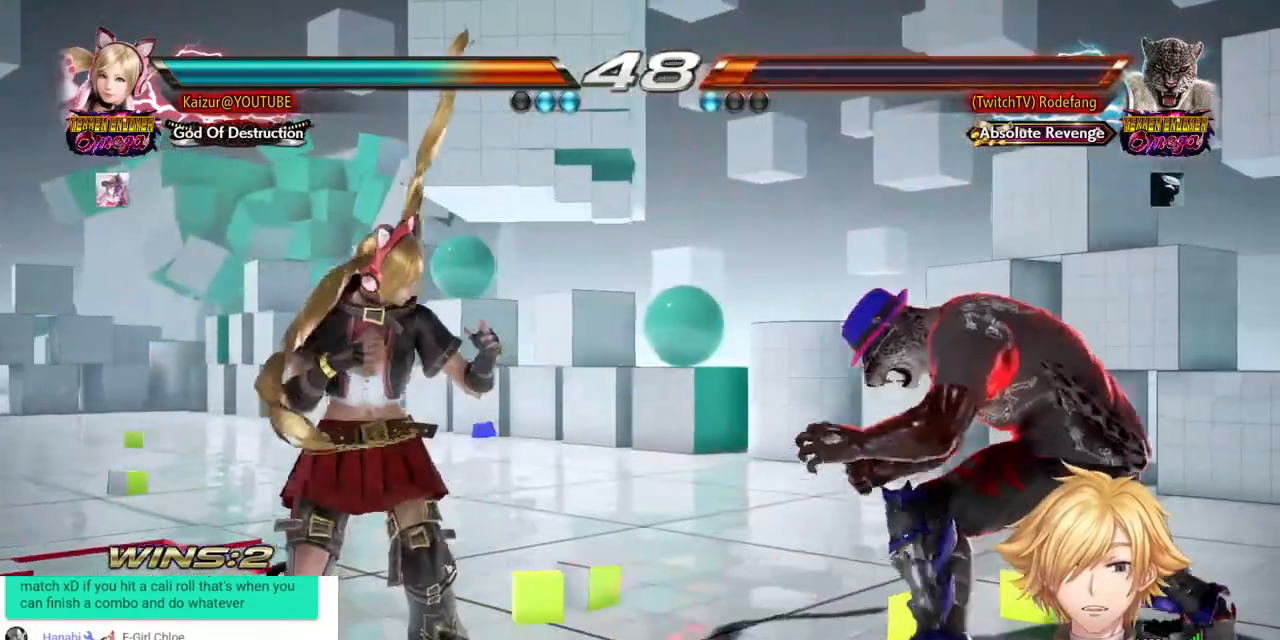
{"dt_ms": 500, "buttons": [], "left_stick": "center", "right_stick": "center", "events": [[167, "DPAD_LEFT", "down"], [167, "DPAD_RIGHT", "up"], [200, "CROSS", "down"], [250, "DPAD_LEFT", "up"], [250, "DPAD_RIGHT", "down"], [267, "CROSS", "up"], [333, "DPAD_RIGHT", "up"]]}
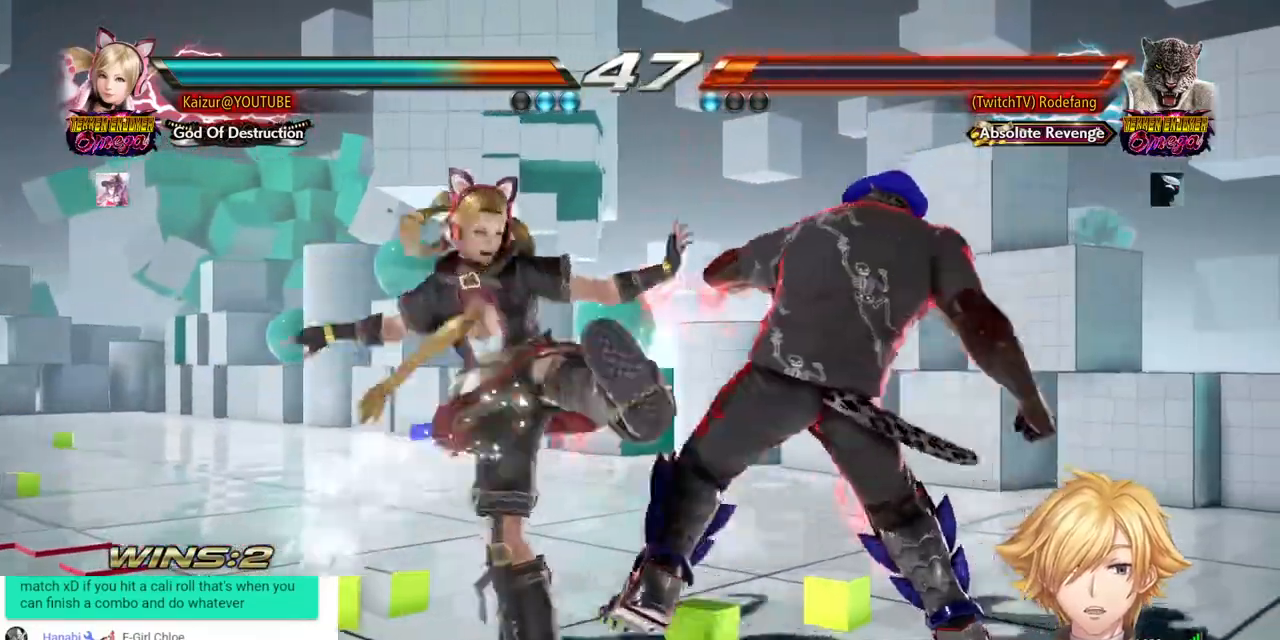
{"dt_ms": 500, "buttons": [], "left_stick": "center", "right_stick": "center"}
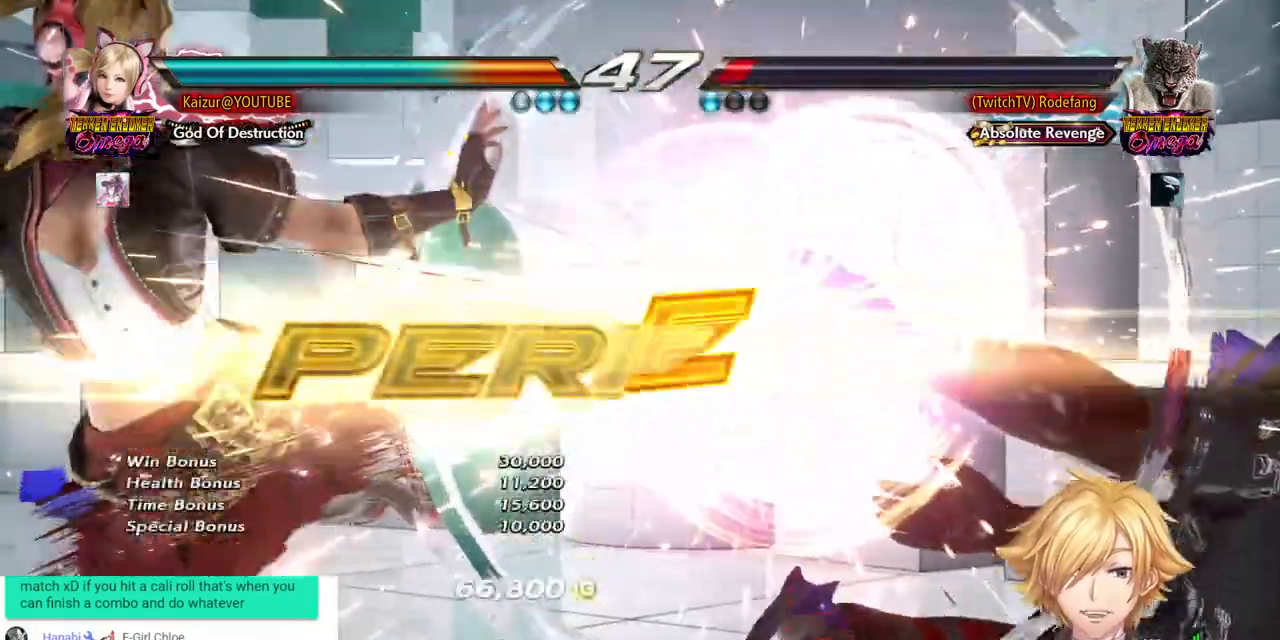
{"dt_ms": 500, "buttons": [], "left_stick": "center", "right_stick": "center", "events": [[317, "DPAD_RIGHT", "down"], [500, "DPAD_RIGHT", "up"]]}
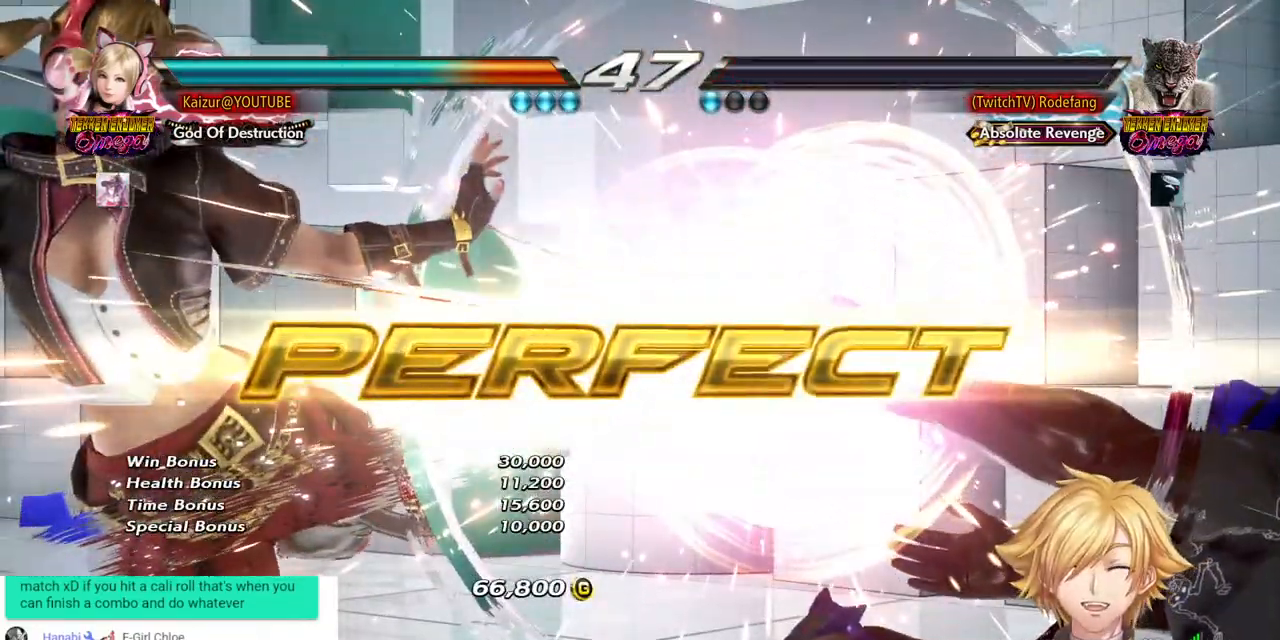
{"dt_ms": 500, "buttons": [], "left_stick": "center", "right_stick": "center"}
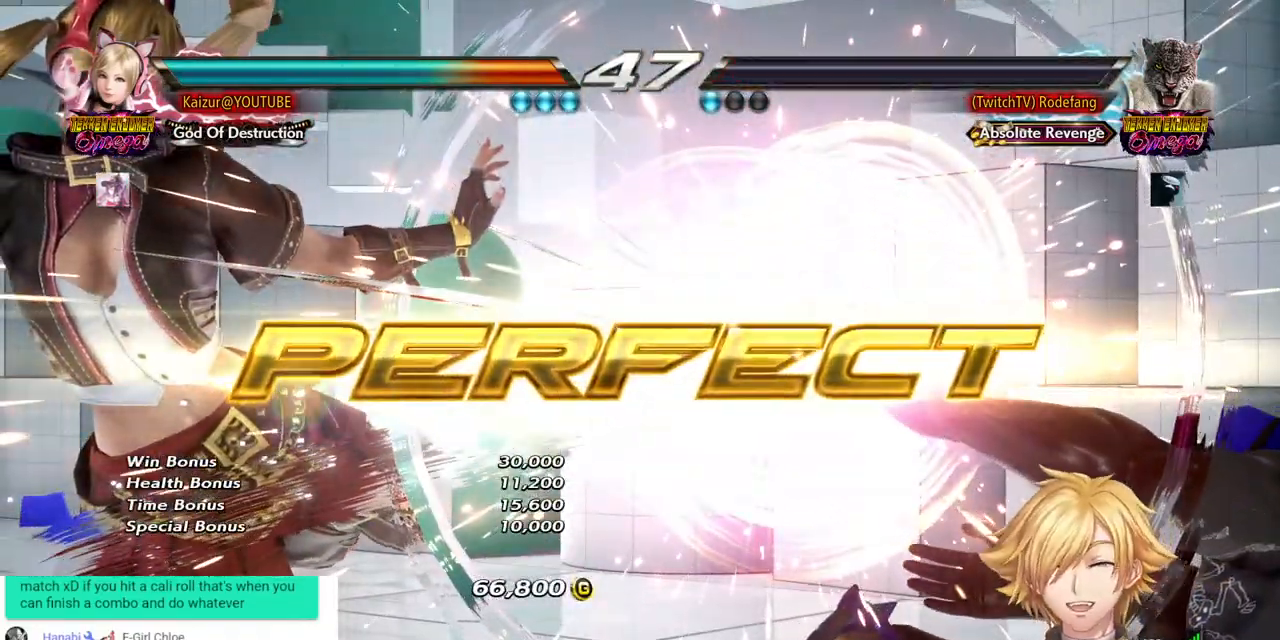
{"dt_ms": 500, "buttons": ["L1", "DPAD_RIGHT"], "left_stick": "center", "right_stick": "center", "events": [[167, "L1", "down"], [217, "DPAD_RIGHT", "down"], [333, "L1", "up"], [350, "DPAD_RIGHT", "up"], [450, "DPAD_RIGHT", "down"], [483, "L1", "down"]]}
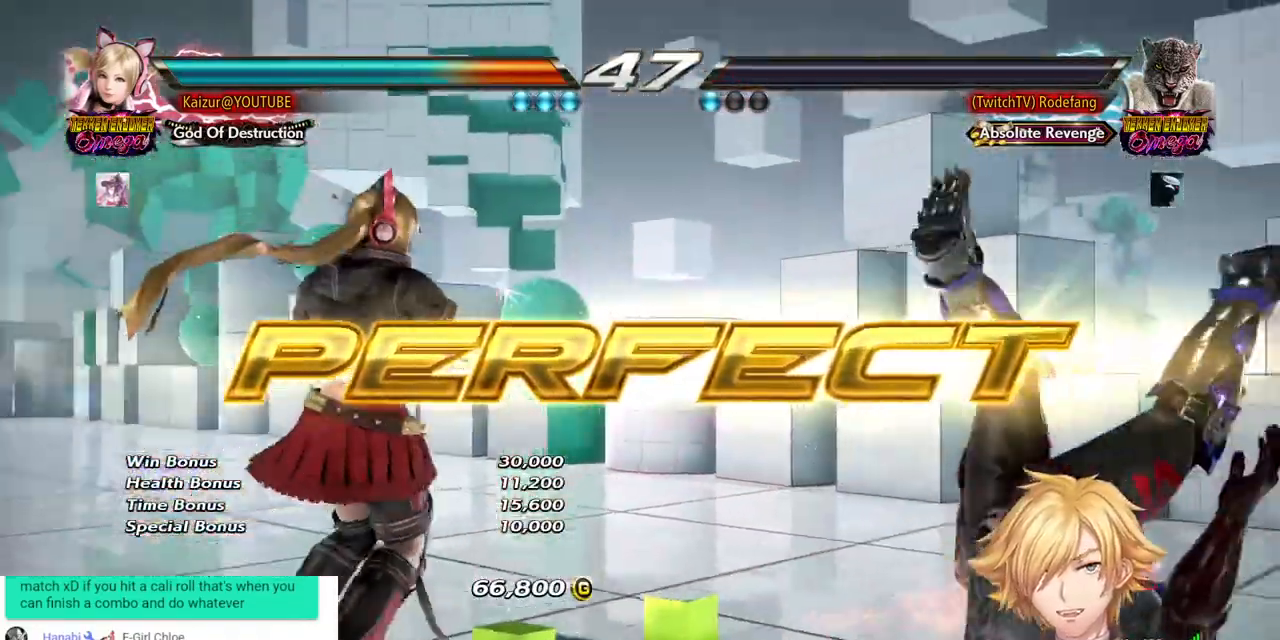
{"dt_ms": 500, "buttons": [], "left_stick": "center", "right_stick": "center", "events": [[33, "DPAD_LEFT", "down"], [33, "DPAD_RIGHT", "up"], [67, "L1", "up"], [67, "SQUARE", "down"], [200, "SQUARE", "up"], [283, "DPAD_LEFT", "up"], [383, "SQUARE", "down"], [433, "SQUARE", "up"]]}
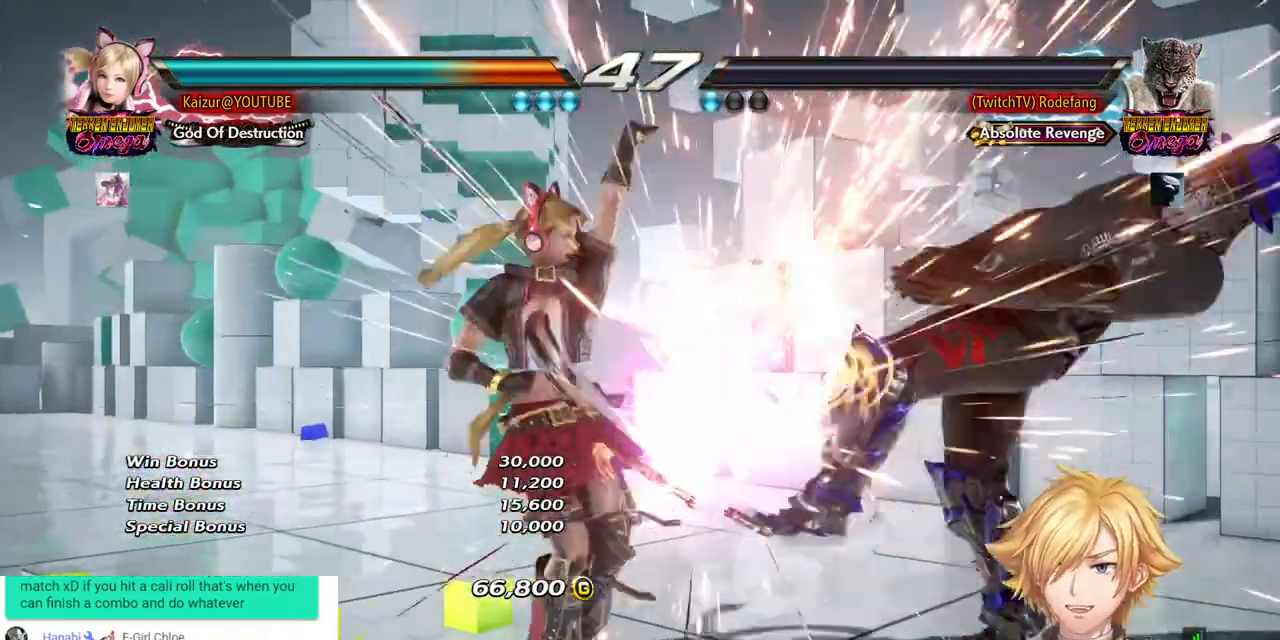
{"dt_ms": 500, "buttons": ["START"], "left_stick": "center", "right_stick": "center", "events": [[433, "START", "down"]]}
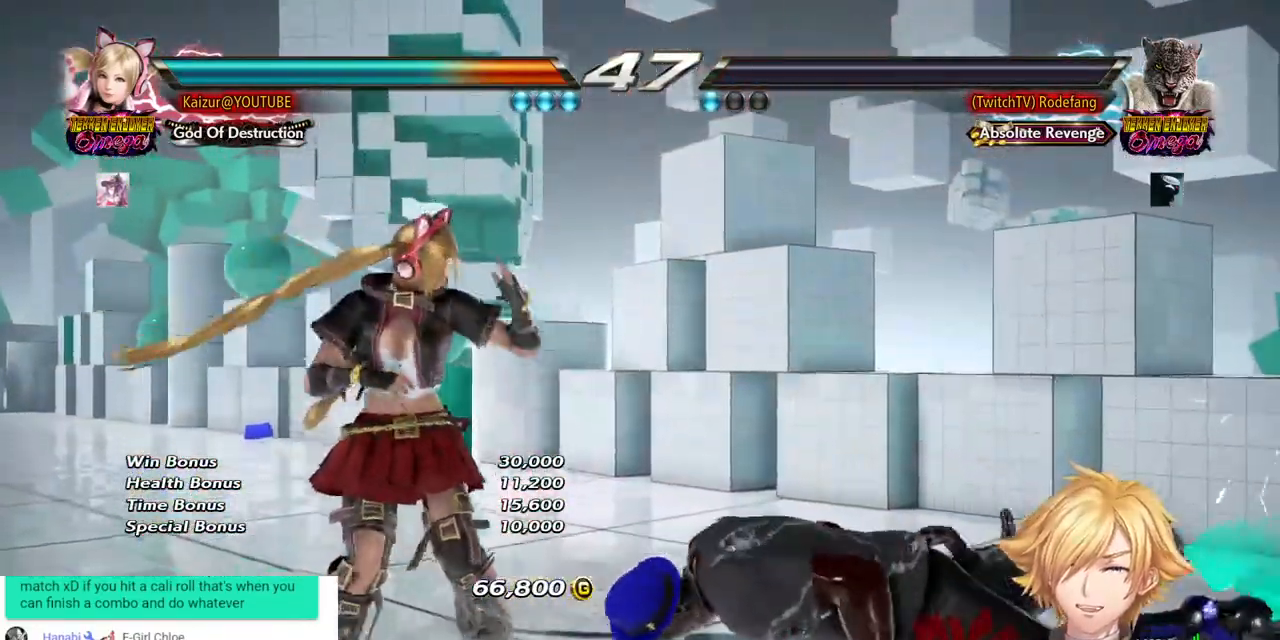
{"dt_ms": 500, "buttons": [], "left_stick": "center", "right_stick": "center", "events": [[100, "START", "up"], [150, "START", "down"], [300, "START", "up"], [350, "START", "down"], [467, "START", "up"]]}
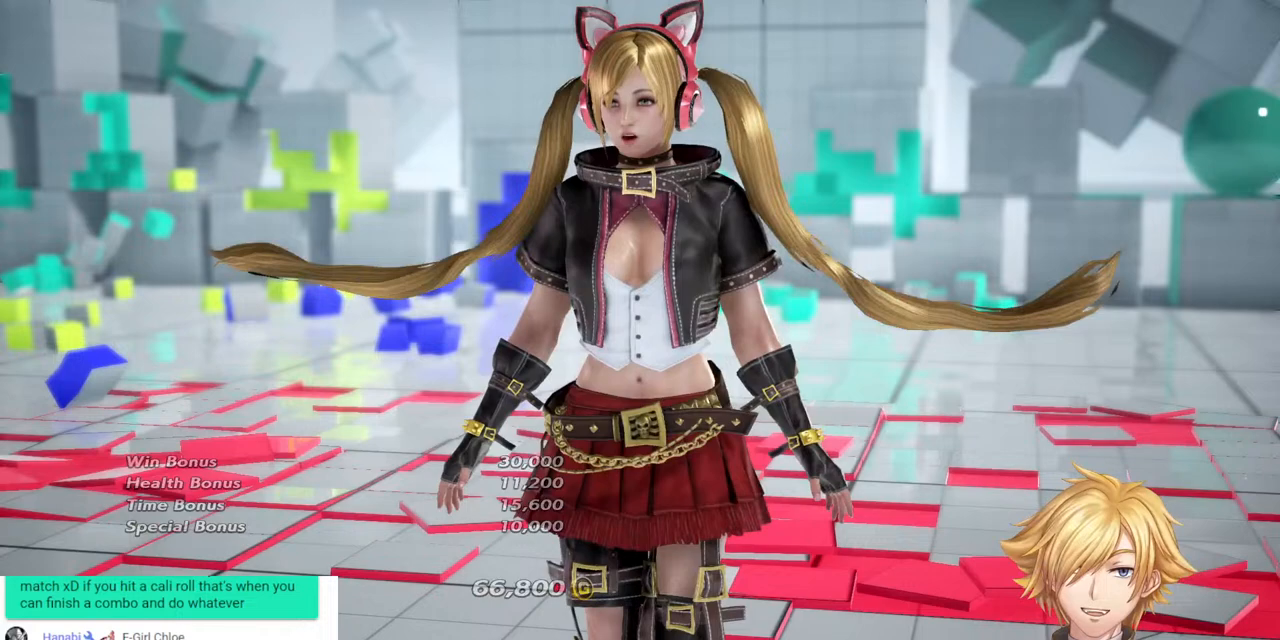
{"dt_ms": 500, "buttons": [], "left_stick": "center", "right_stick": "center", "events": [[33, "START", "down"], [150, "START", "up"]]}
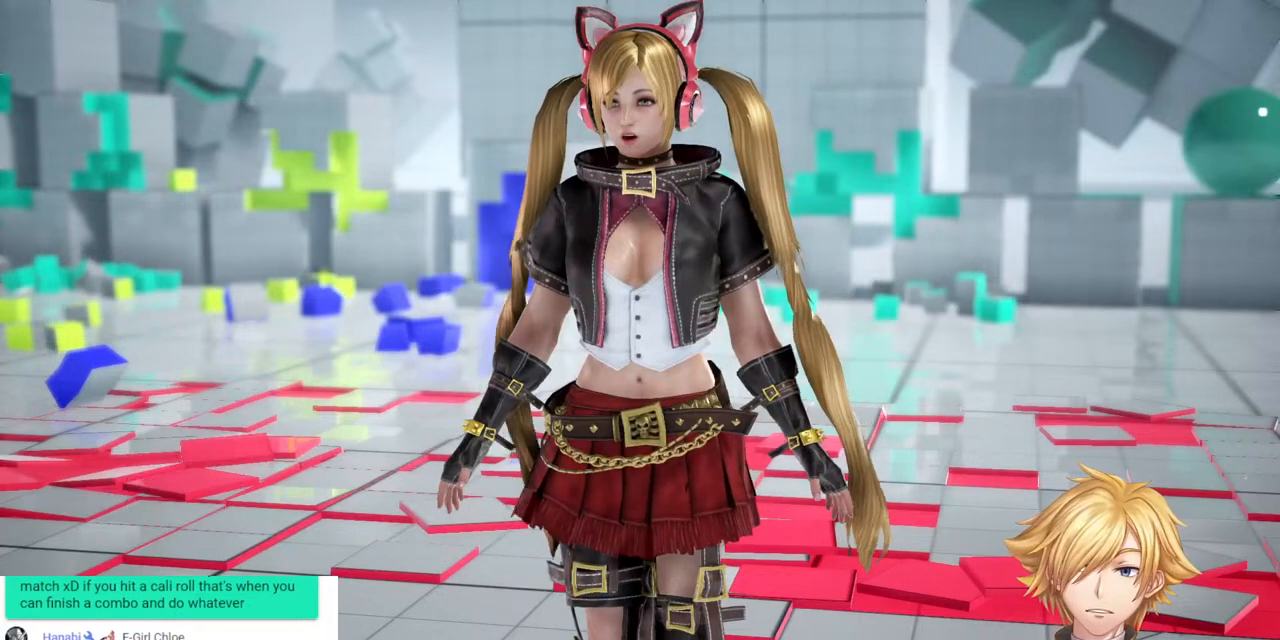
{"dt_ms": 500, "buttons": [], "left_stick": "center", "right_stick": "center", "events": []}
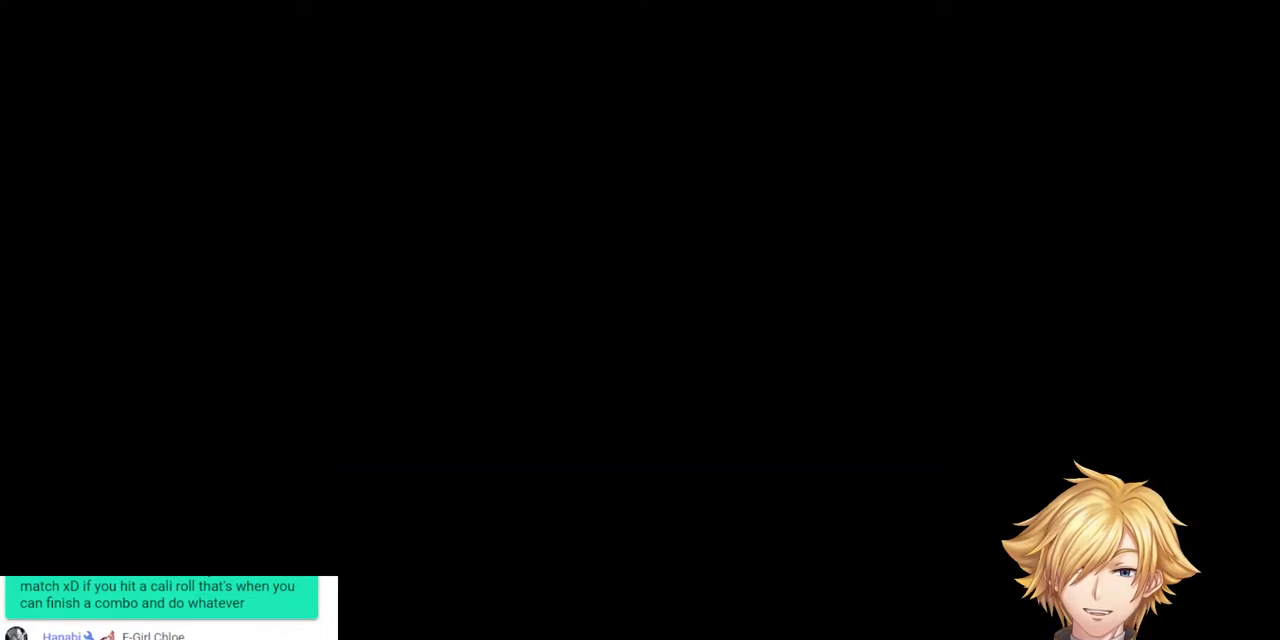
{"dt_ms": 500, "buttons": [], "left_stick": "center", "right_stick": "center", "events": [[300, "DPAD_DOWN", "down"], [400, "DPAD_DOWN", "up"]]}
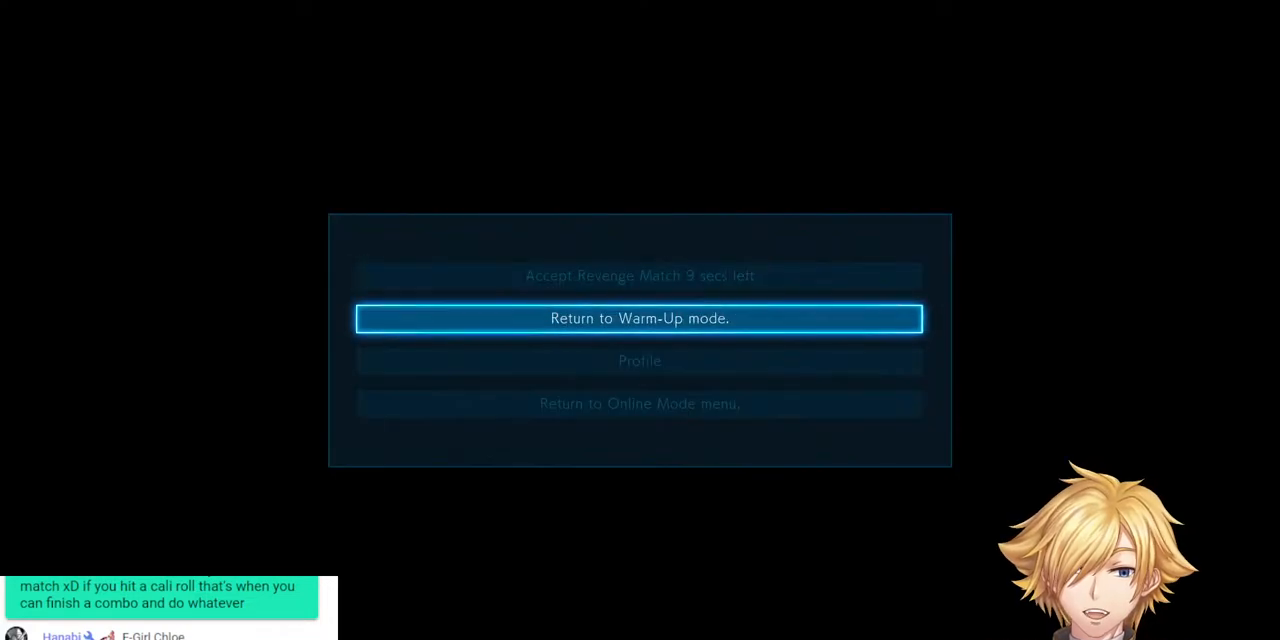
{"dt_ms": 500, "buttons": [], "left_stick": "center", "right_stick": "center", "events": [[33, "CROSS", "down"], [183, "CROSS", "up"]]}
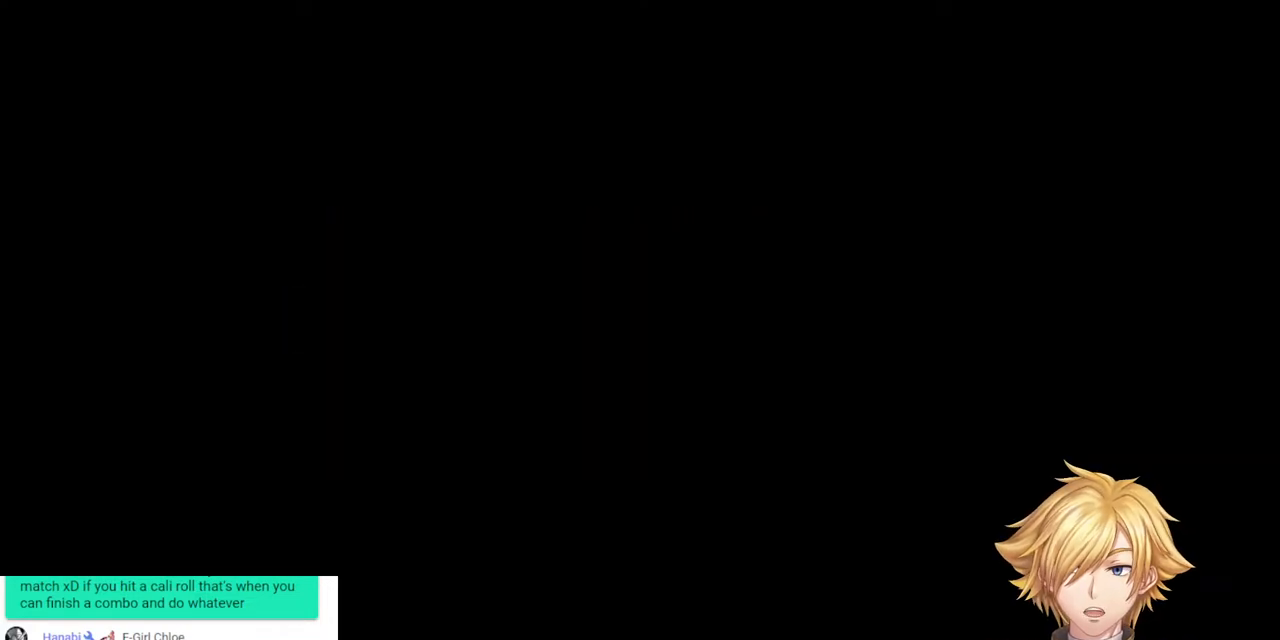
{"dt_ms": 500, "buttons": [], "left_stick": "center", "right_stick": "center", "events": []}
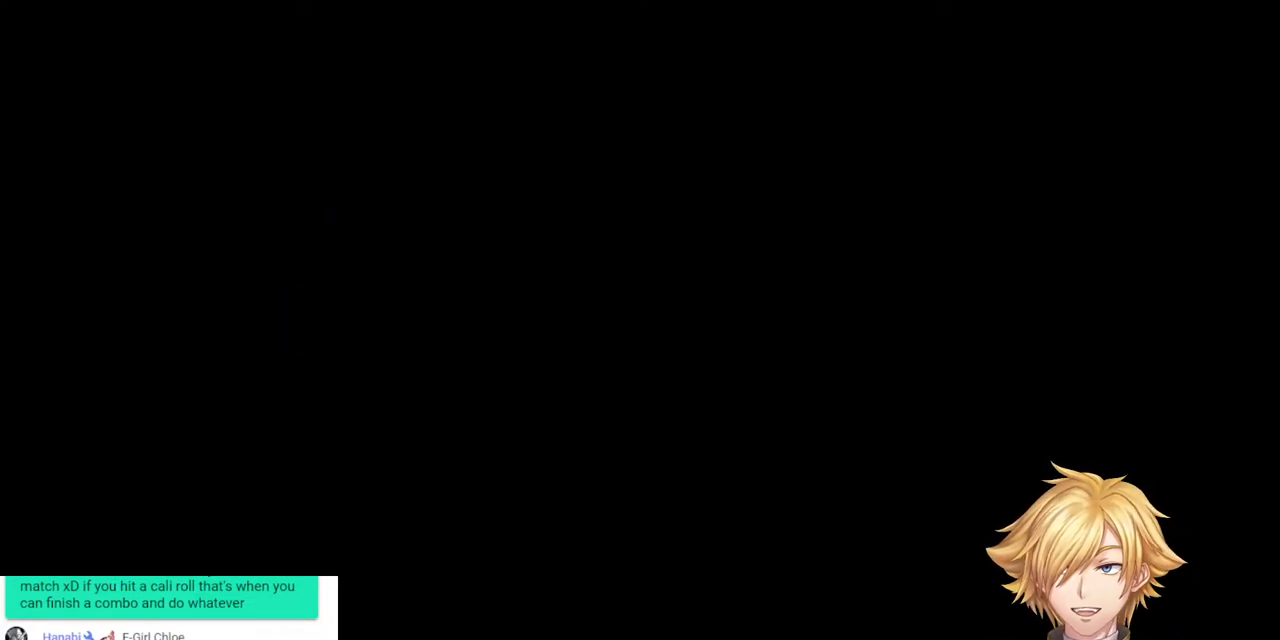
{"dt_ms": 500, "buttons": [], "left_stick": "center", "right_stick": "center", "events": []}
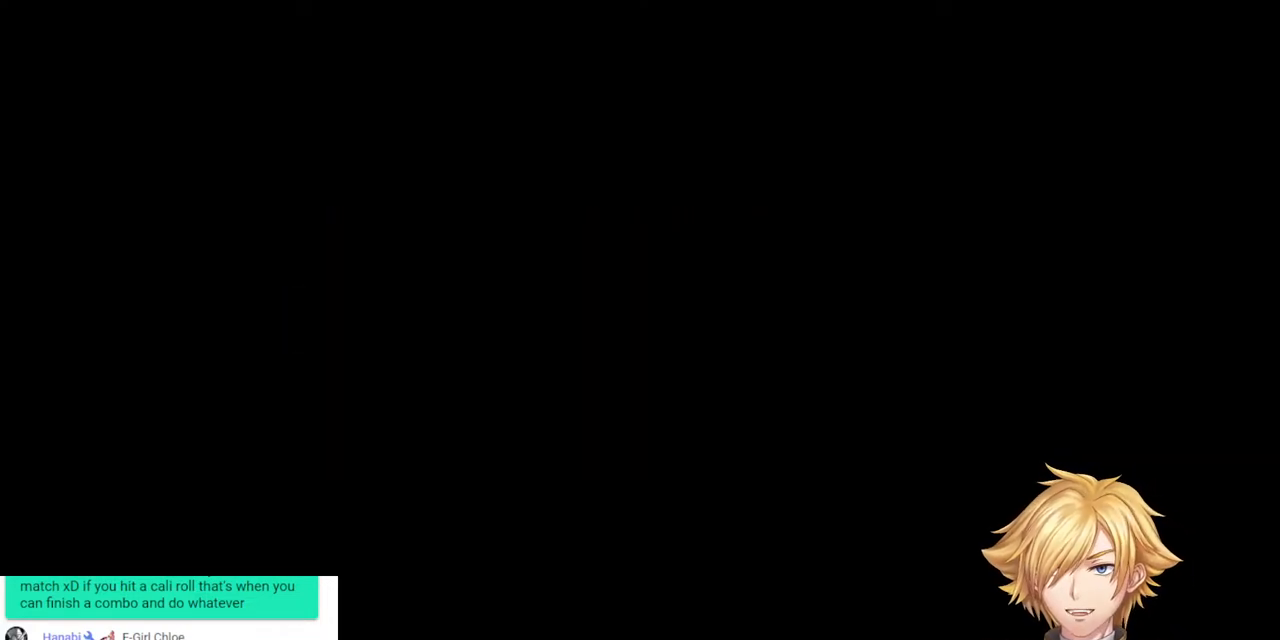
{"dt_ms": 500, "buttons": [], "left_stick": "center", "right_stick": "center", "events": []}
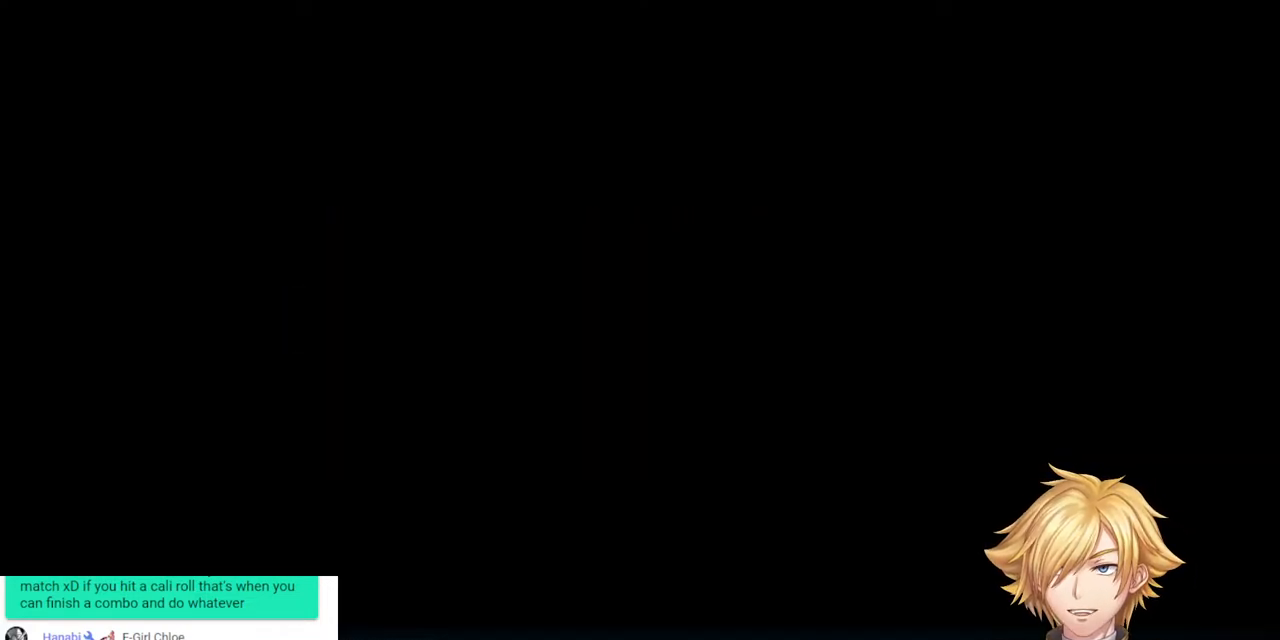
{"dt_ms": 500, "buttons": [], "left_stick": "center", "right_stick": "center", "events": []}
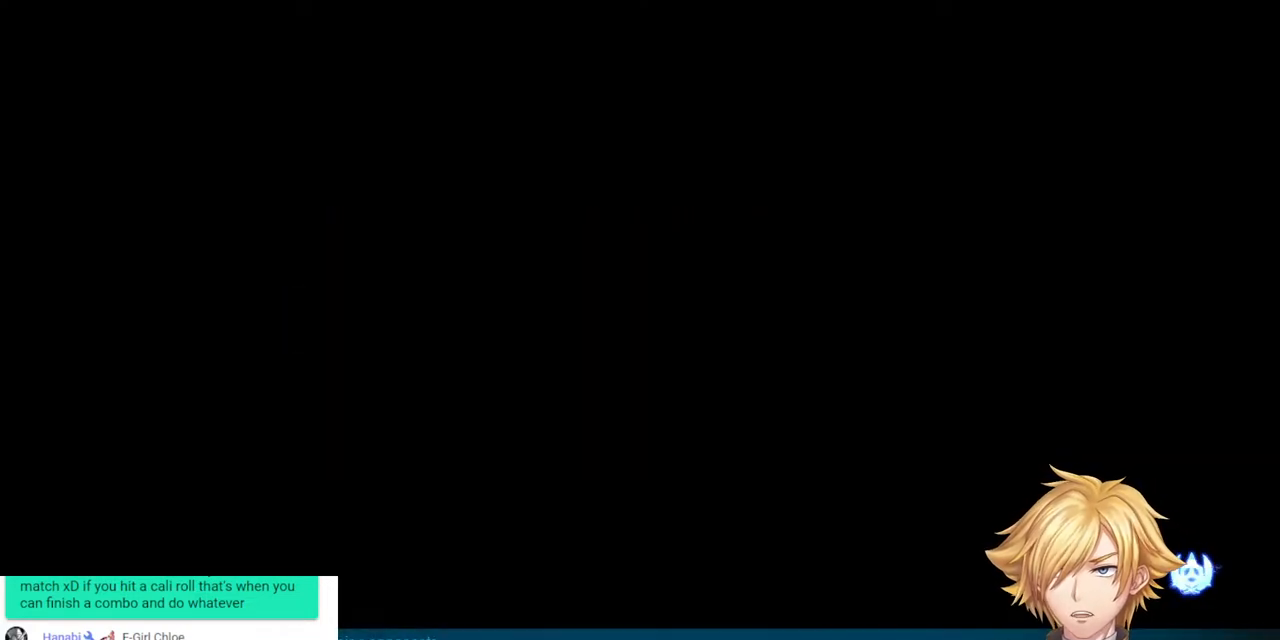
{"dt_ms": 500, "buttons": [], "left_stick": "center", "right_stick": "center", "events": []}
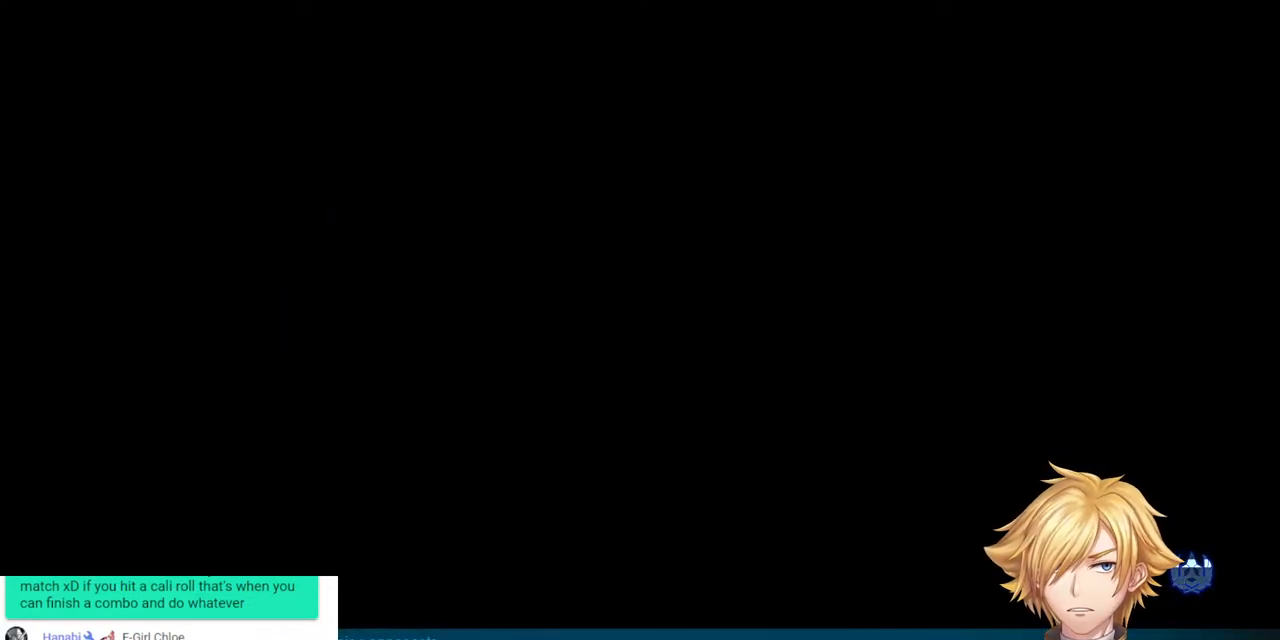
{"dt_ms": 500, "buttons": [], "left_stick": "center", "right_stick": "center", "events": []}
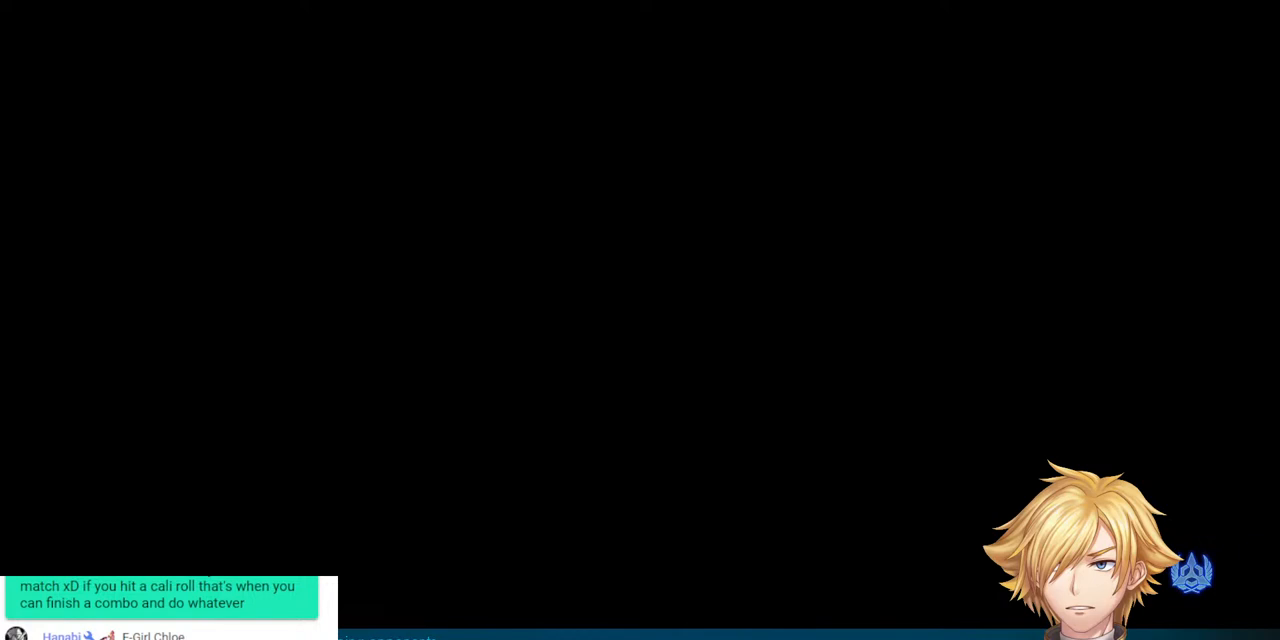
{"dt_ms": 500, "buttons": [], "left_stick": "center", "right_stick": "center", "events": []}
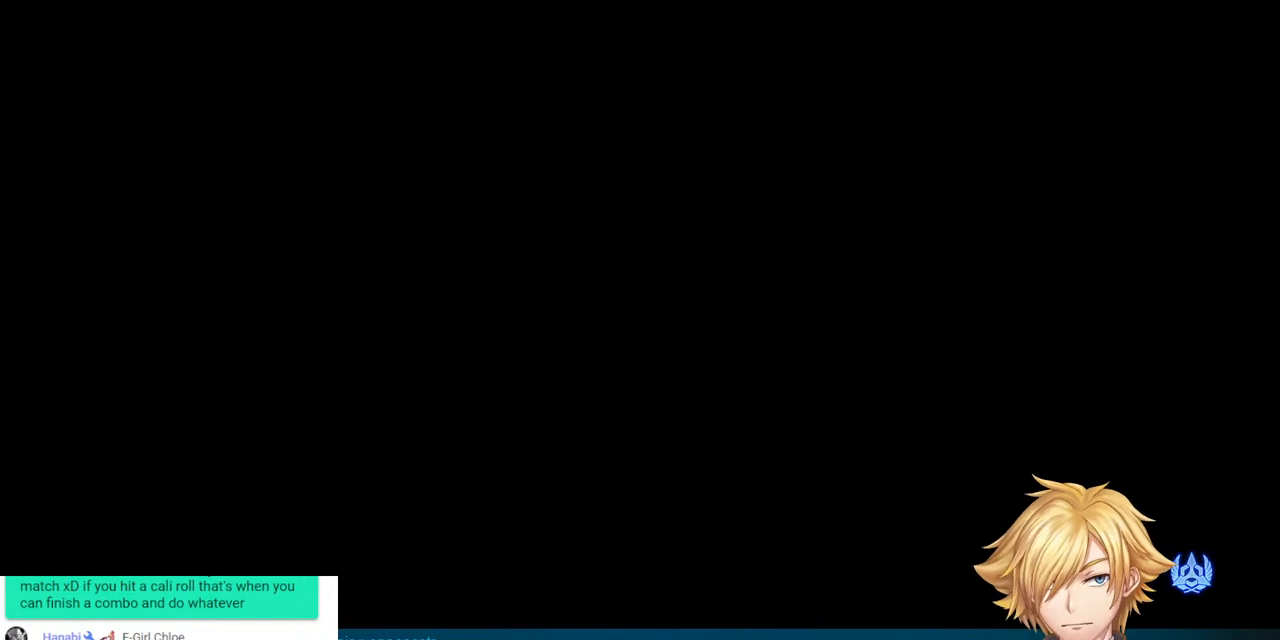
{"dt_ms": 500, "buttons": [], "left_stick": "center", "right_stick": "center", "events": []}